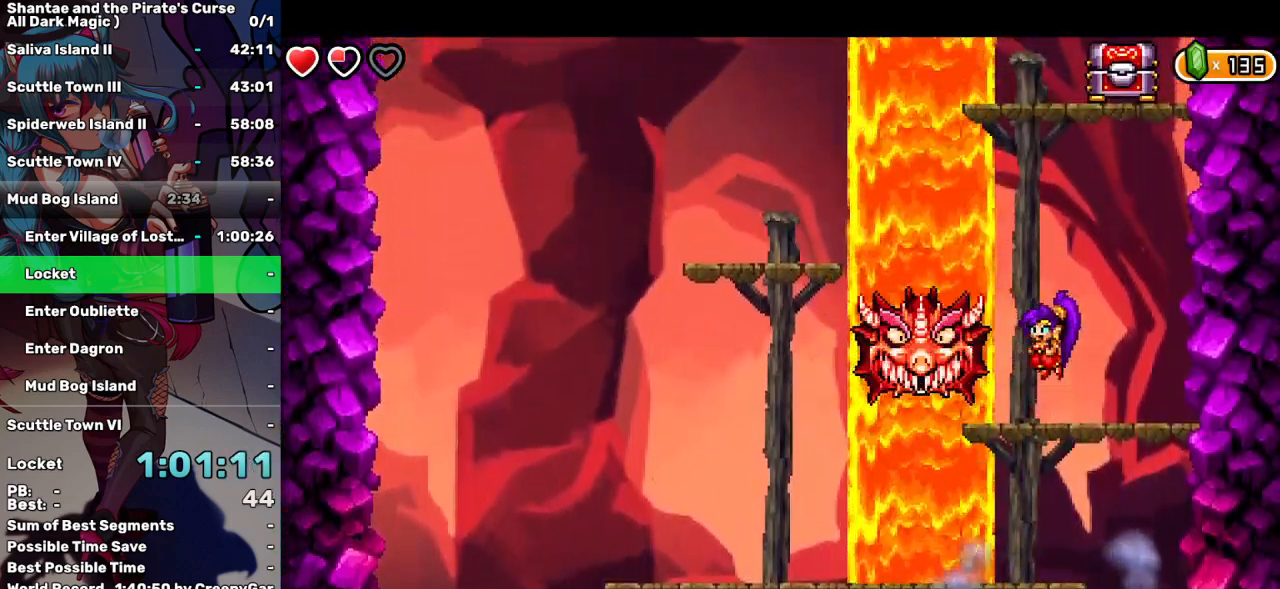
Gameplay with keyboard; each line is a JSON object with the keys held at the frame after it. "events" lists presses ("down") and releases ("up") of "a", "d", "down", "e", "escape", "left", "p", "q", "r", "right", "s", "space", "t", "tab", "up" and "w" between this image and that frame as [ms after this image, input, new state], when the widget could be followed in between. No other keys are recorded. Mouse input is not recorded.
{"keys": ["left", "up"], "events": [[184, "up", "down"], [267, "left", "down"]]}
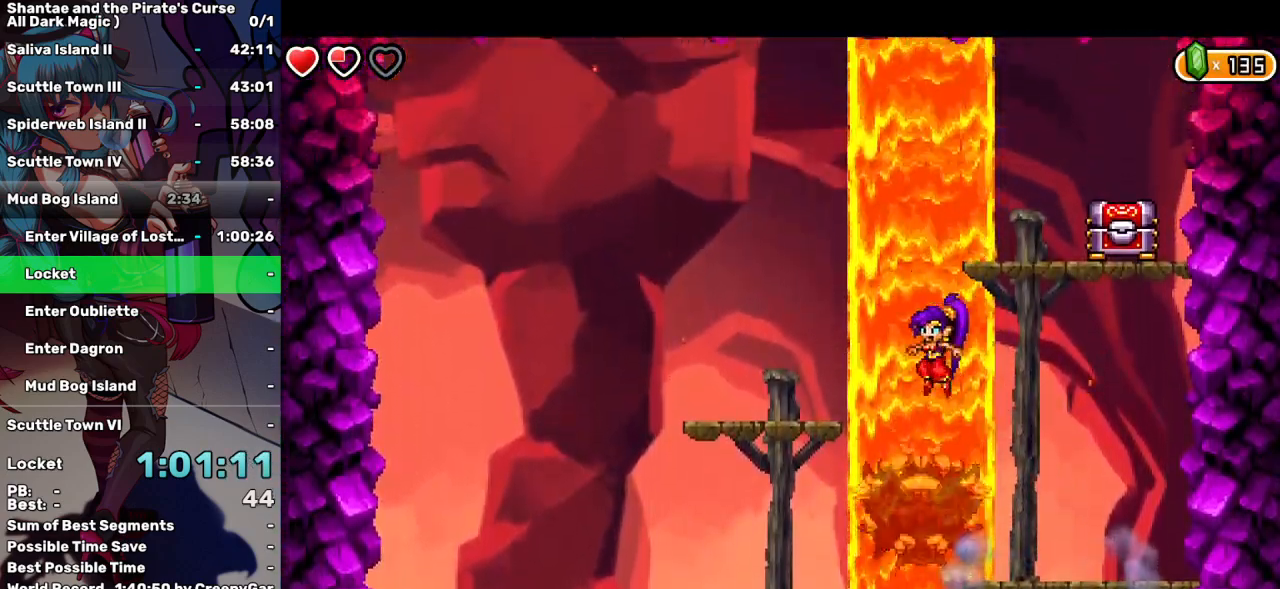
{"keys": ["right", "up"], "events": [[234, "up", "up"], [284, "left", "up"], [334, "right", "down"], [334, "up", "down"]]}
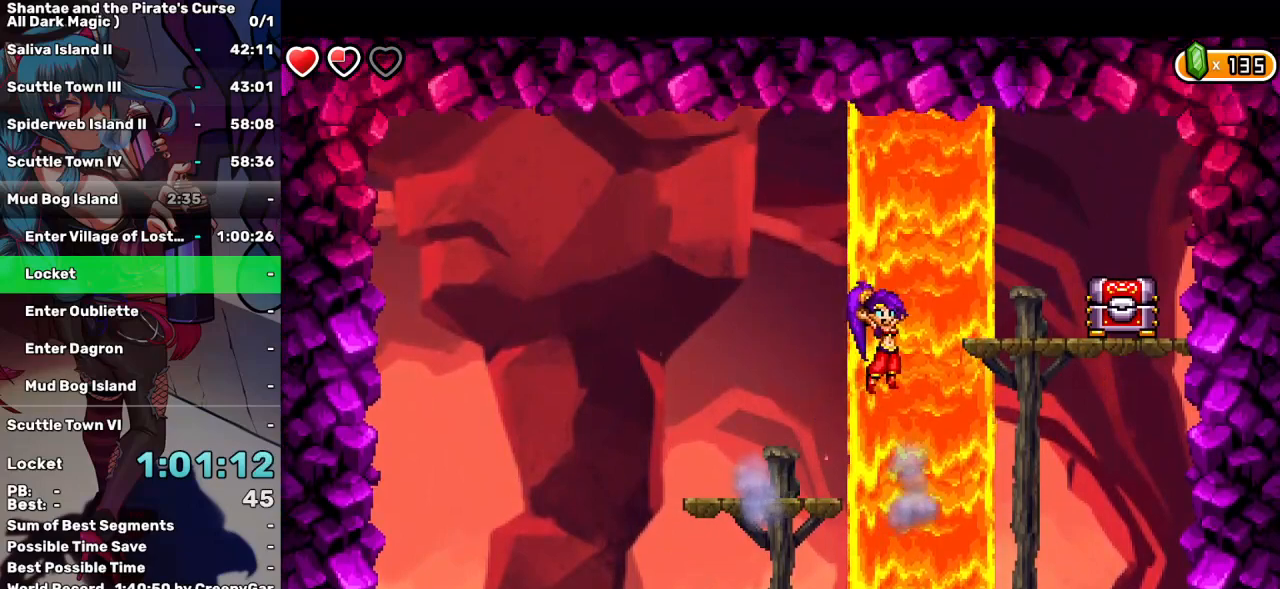
{"keys": [], "events": [[250, "up", "up"], [350, "right", "up"], [400, "d", "down"], [484, "d", "up"]]}
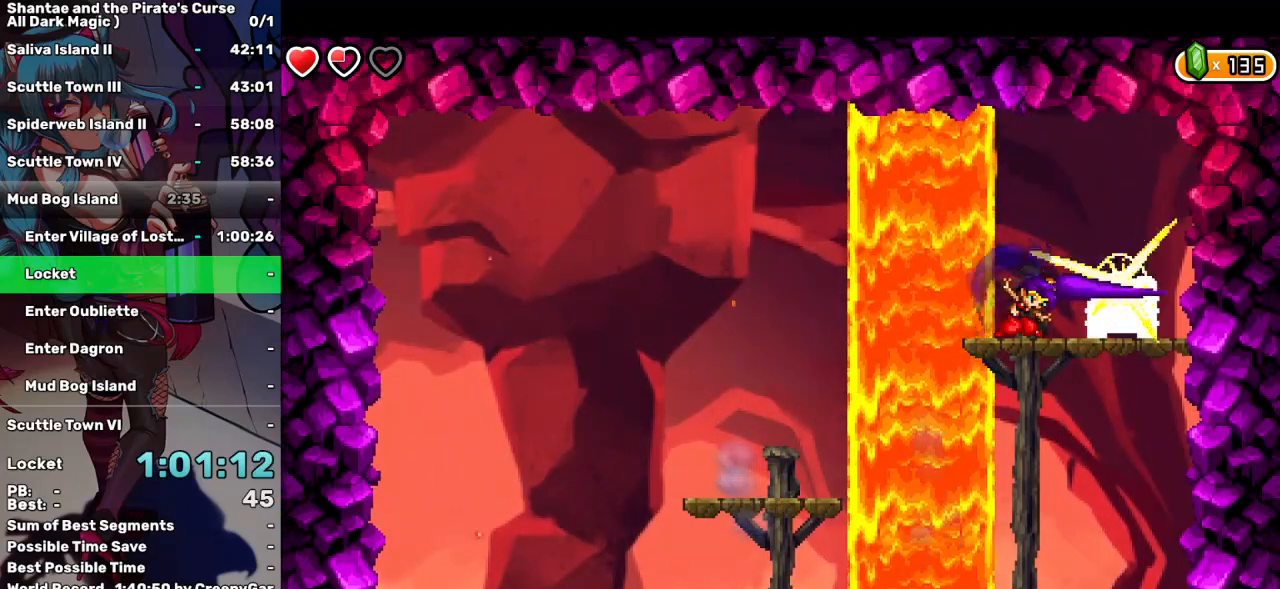
{"keys": [], "events": [[134, "e", "down"], [234, "e", "up"], [317, "up", "down"], [367, "right", "down"], [417, "up", "up"], [500, "right", "up"]]}
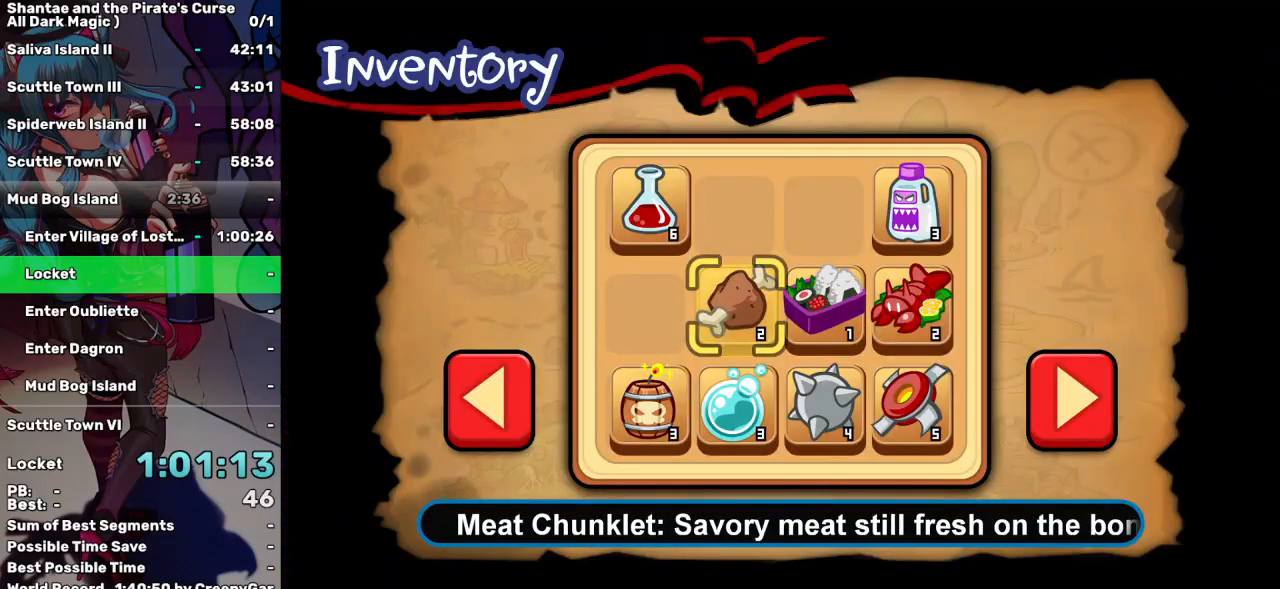
{"keys": [], "events": [[50, "e", "down"], [150, "e", "up"]]}
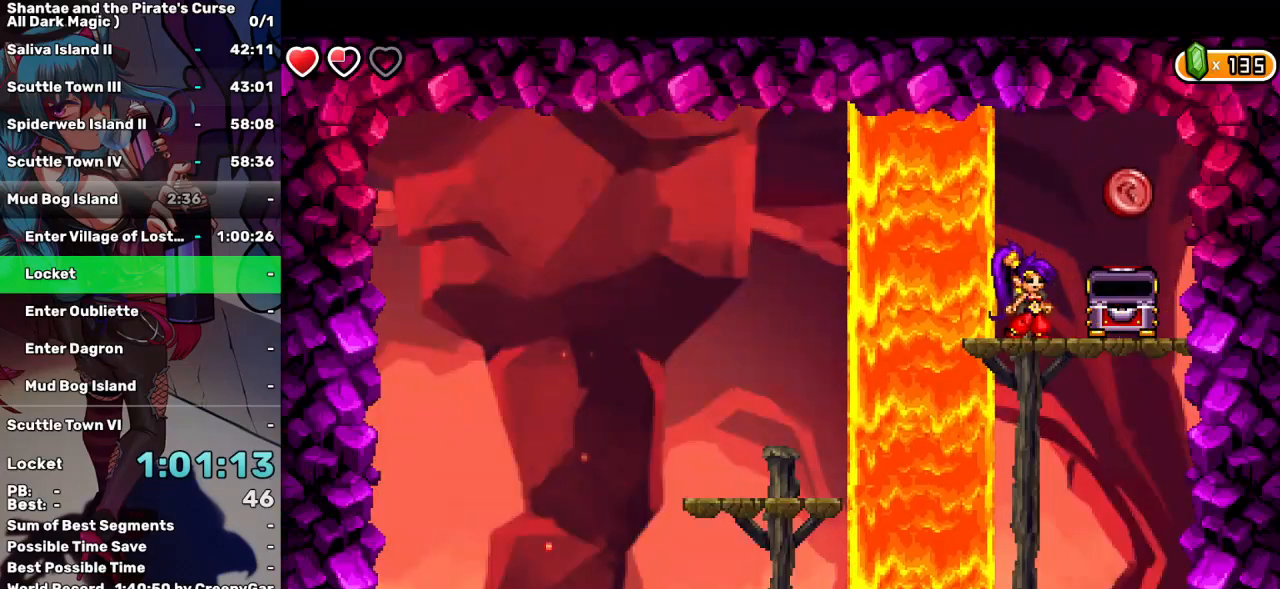
{"keys": [], "events": [[167, "right", "down"], [250, "right", "up"]]}
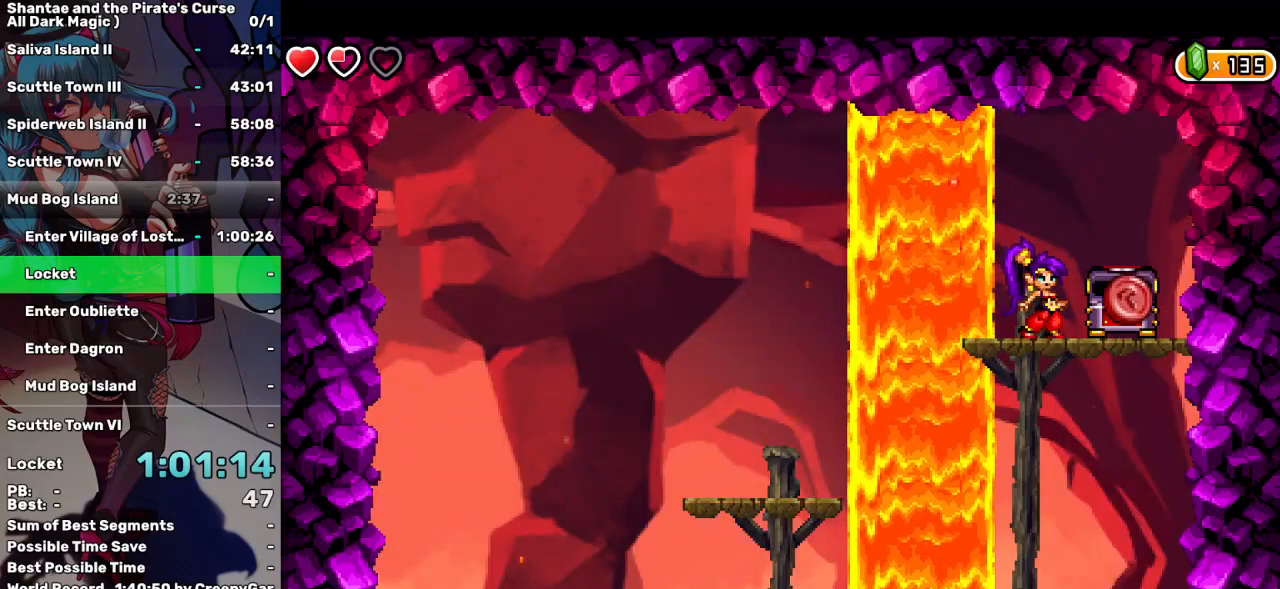
{"keys": [], "events": []}
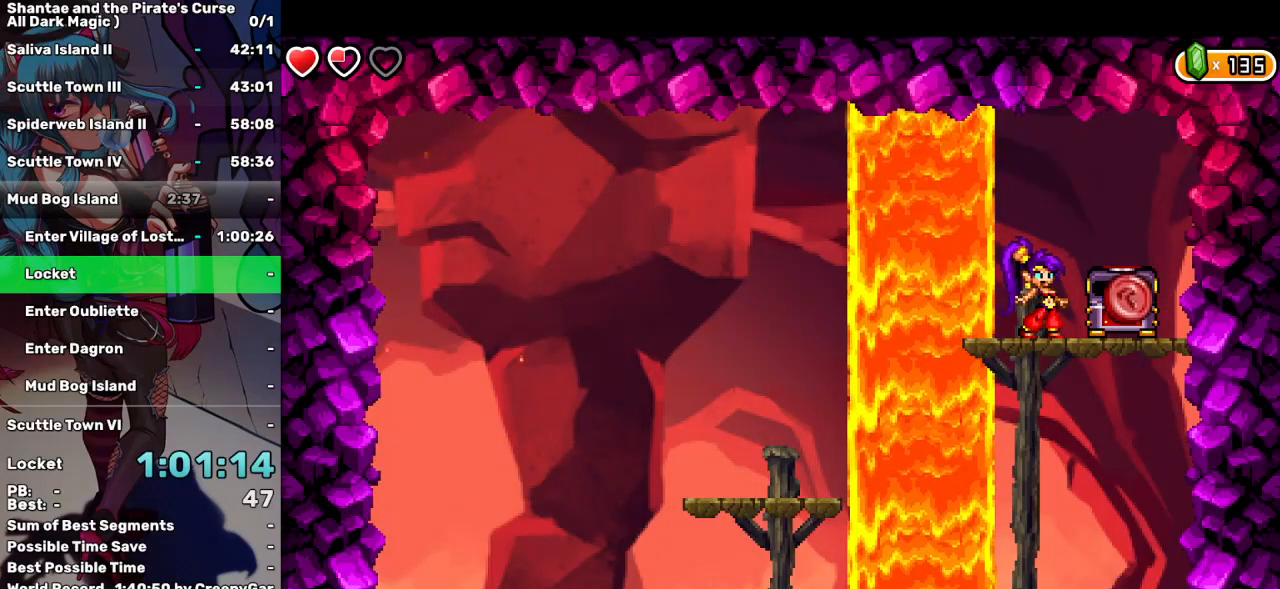
{"keys": [], "events": []}
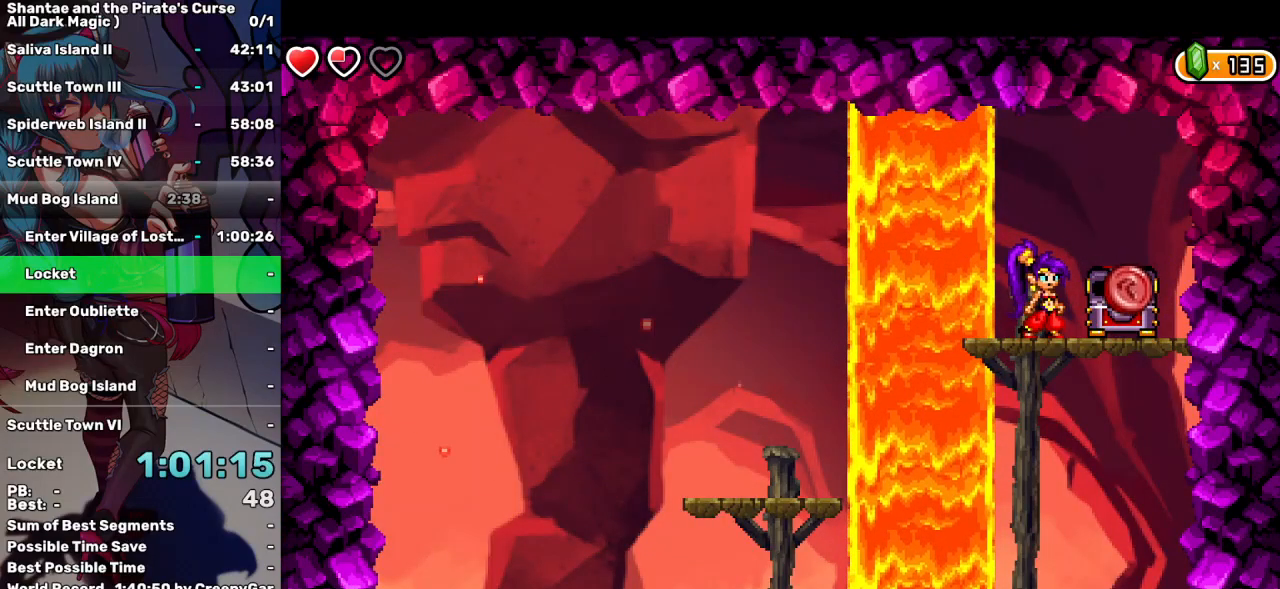
{"keys": [], "events": [[117, "right", "down"], [117, "up", "down"], [217, "up", "up"], [300, "right", "up"]]}
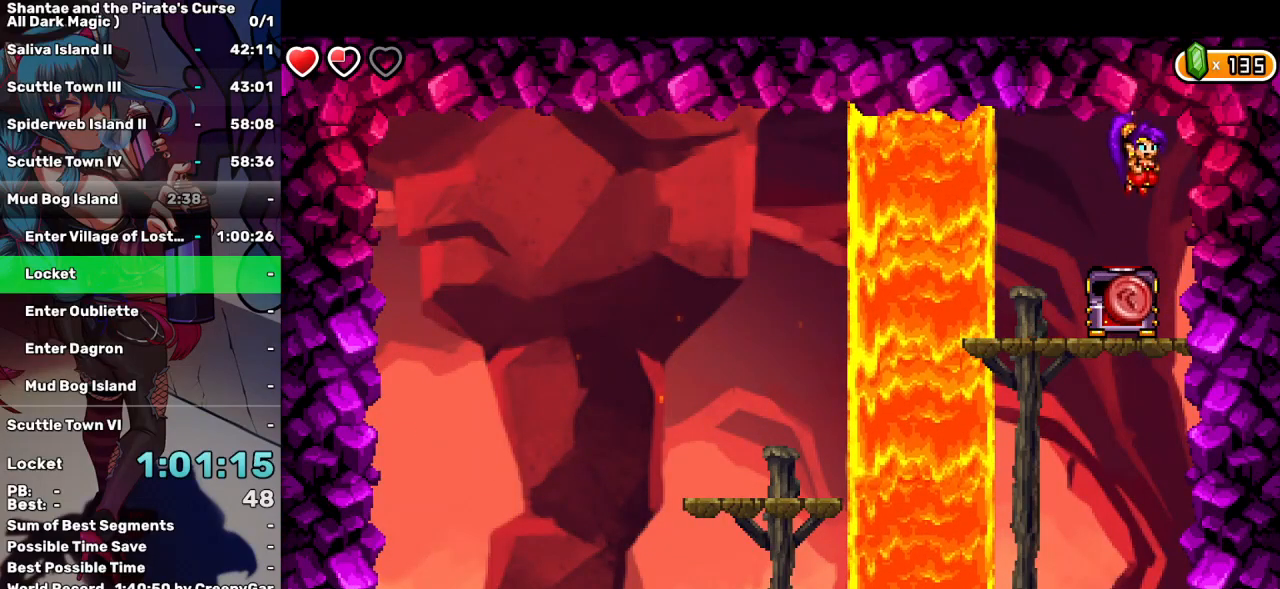
{"keys": ["r", "t"], "events": [[367, "r", "down"], [367, "t", "down"], [417, "r", "up"], [467, "t", "up"], [500, "r", "down"], [500, "t", "down"]]}
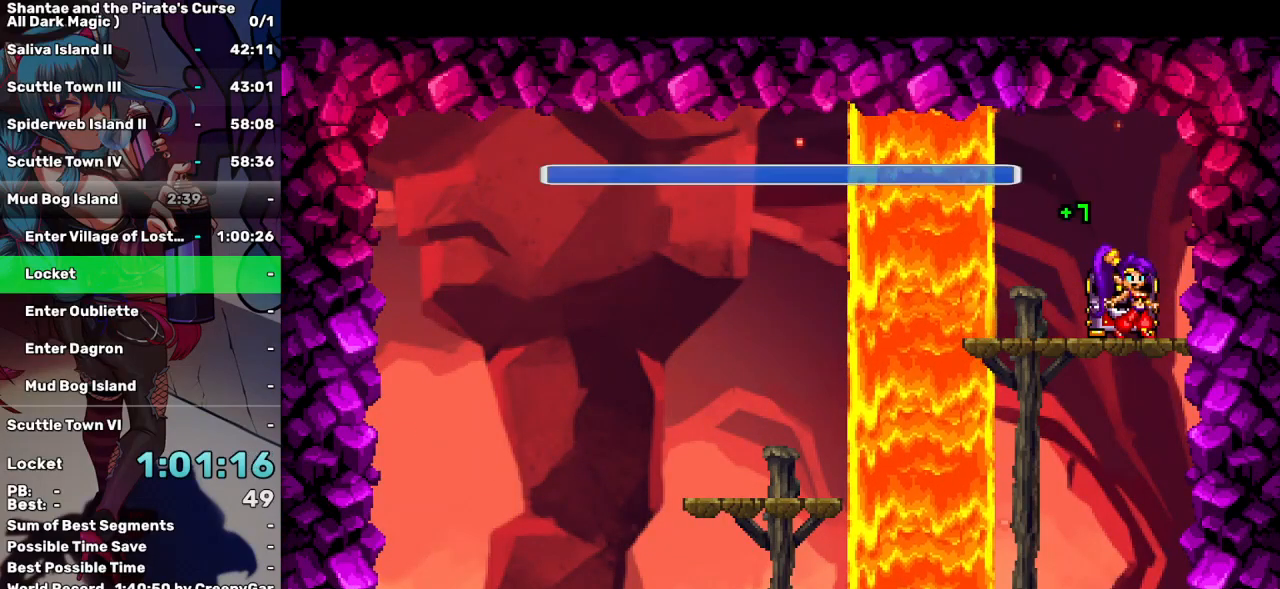
{"keys": ["left"], "events": [[50, "left", "down"], [50, "r", "up"], [50, "t", "up"]]}
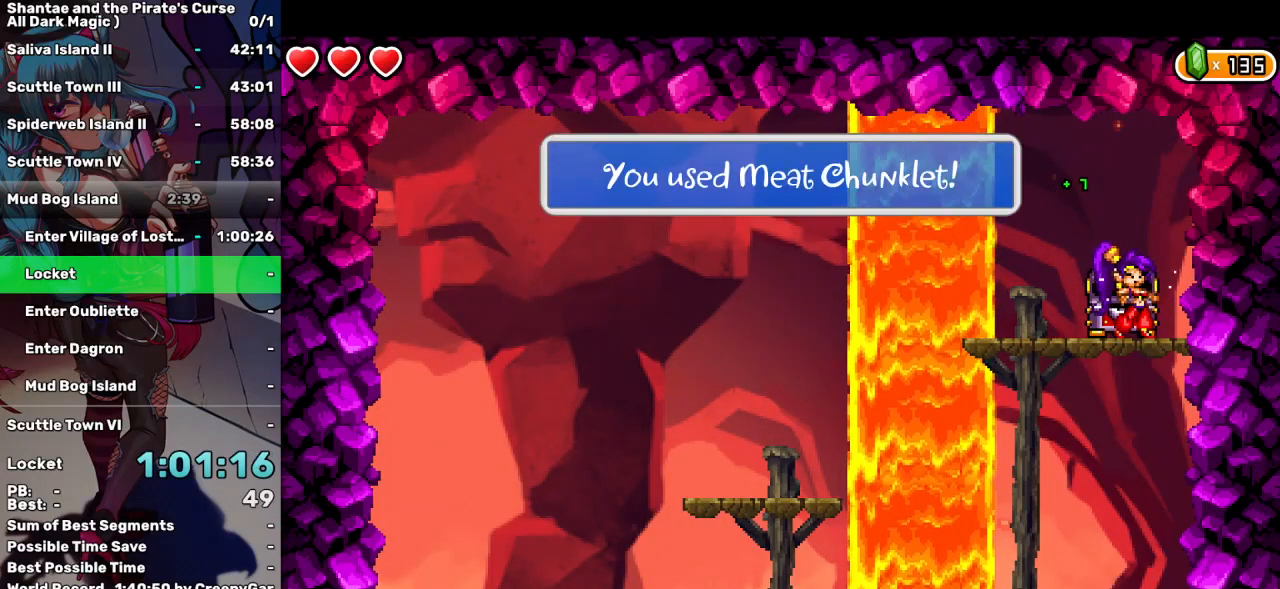
{"keys": ["left"], "events": []}
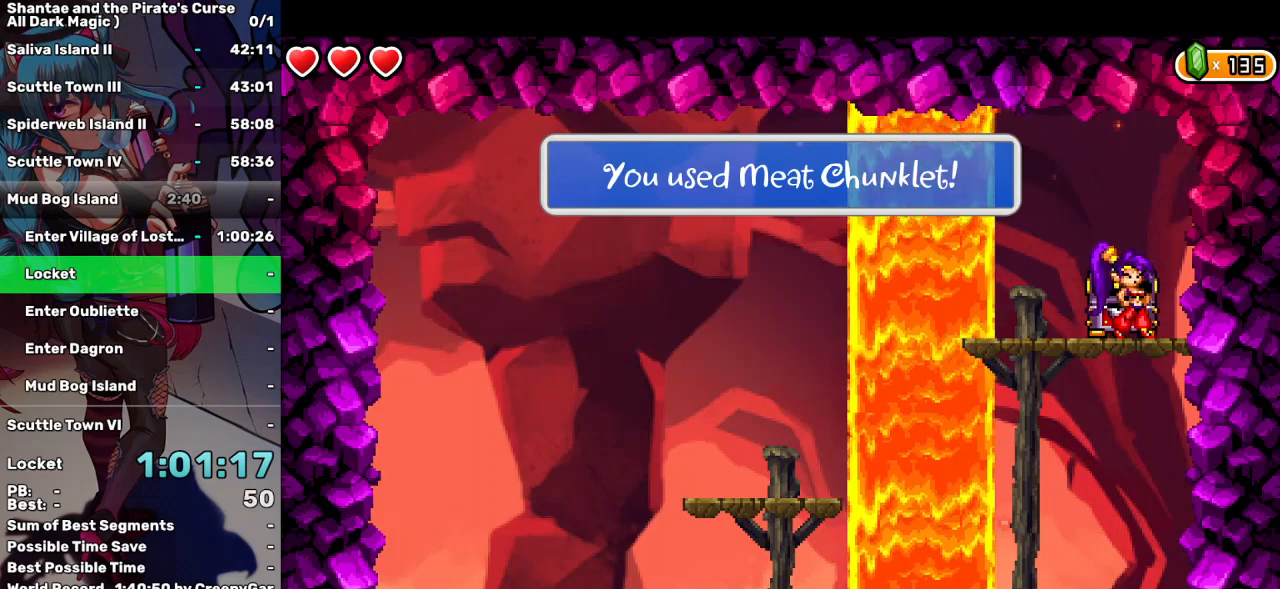
{"keys": ["left"], "events": []}
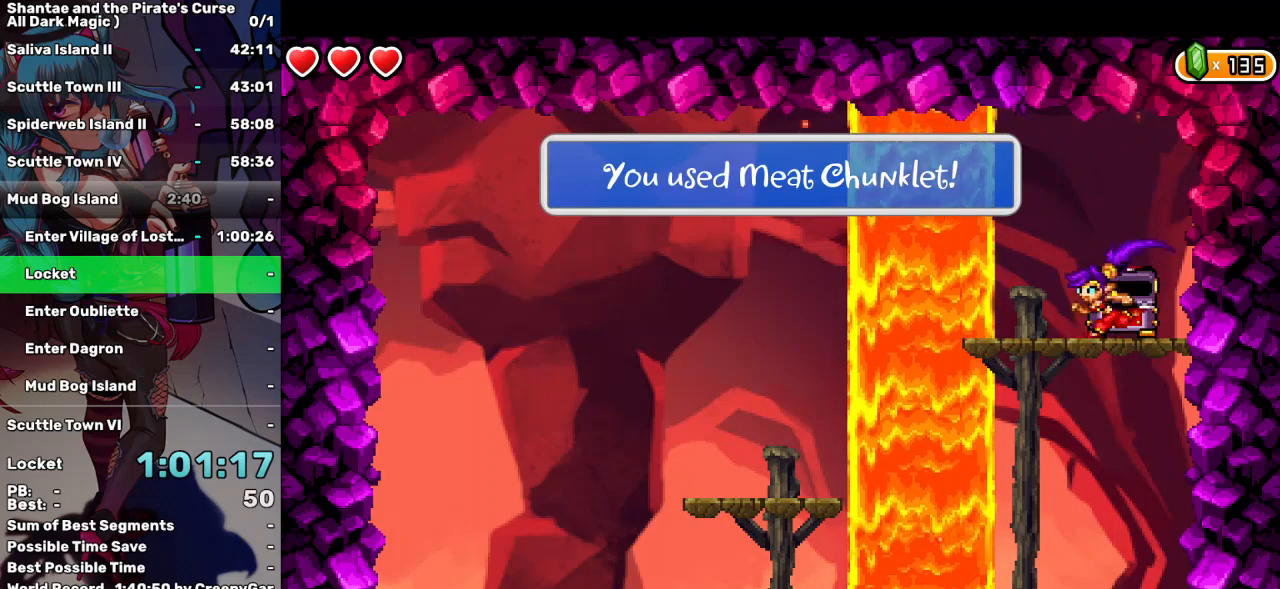
{"keys": ["left"], "events": []}
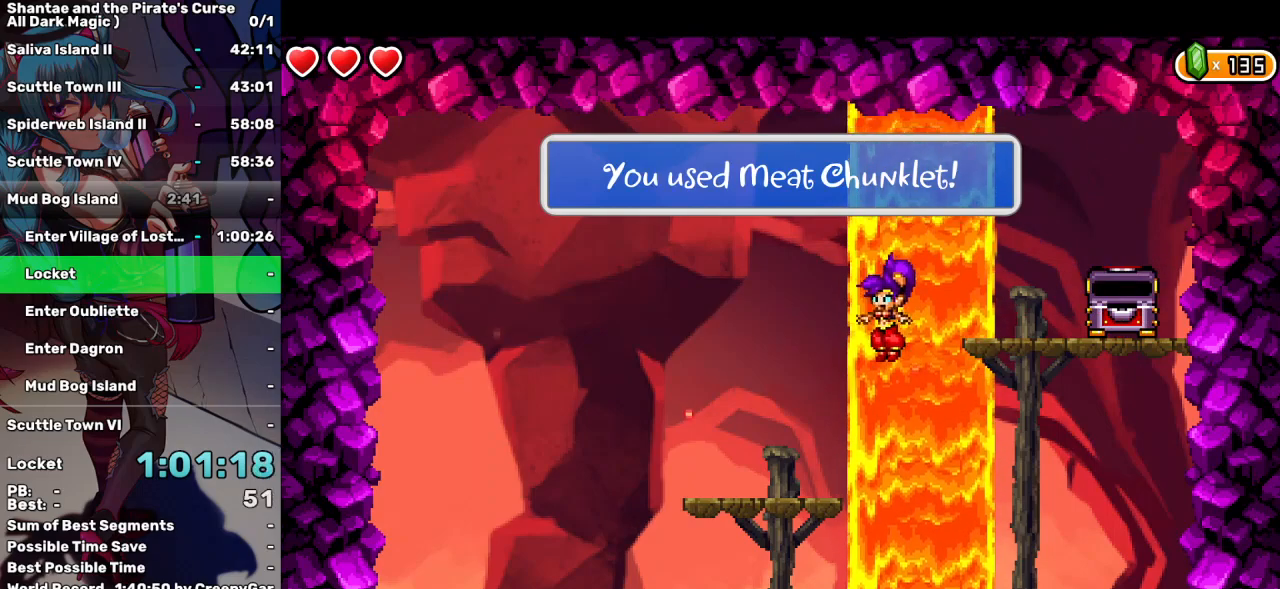
{"keys": ["left"], "events": []}
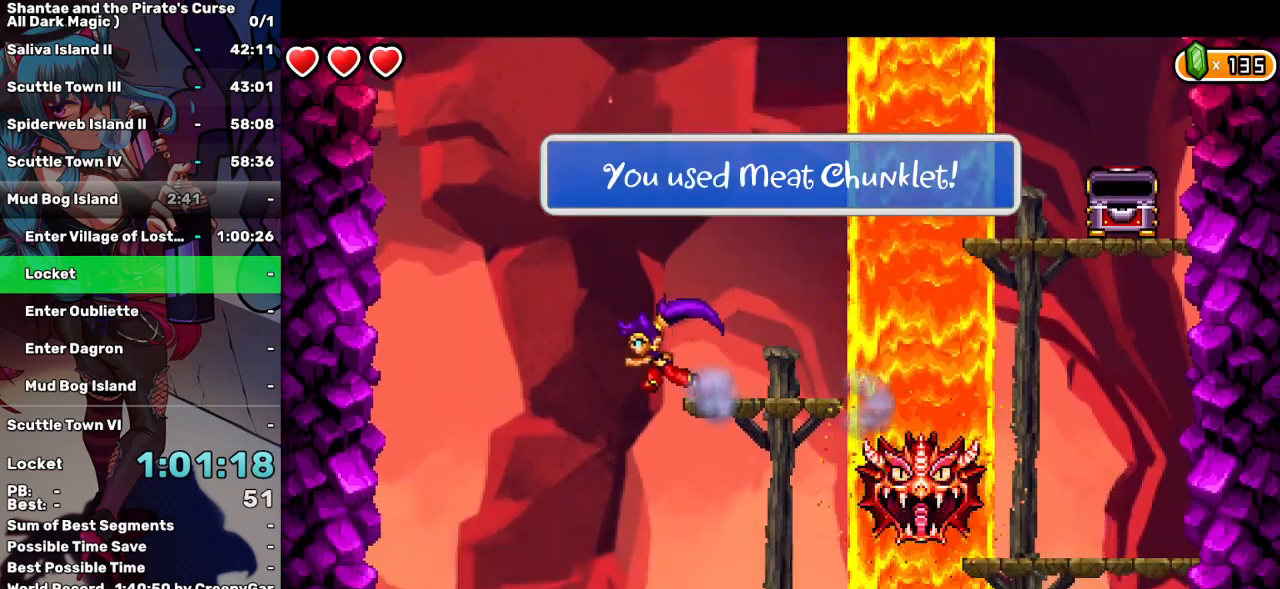
{"keys": ["left"], "events": []}
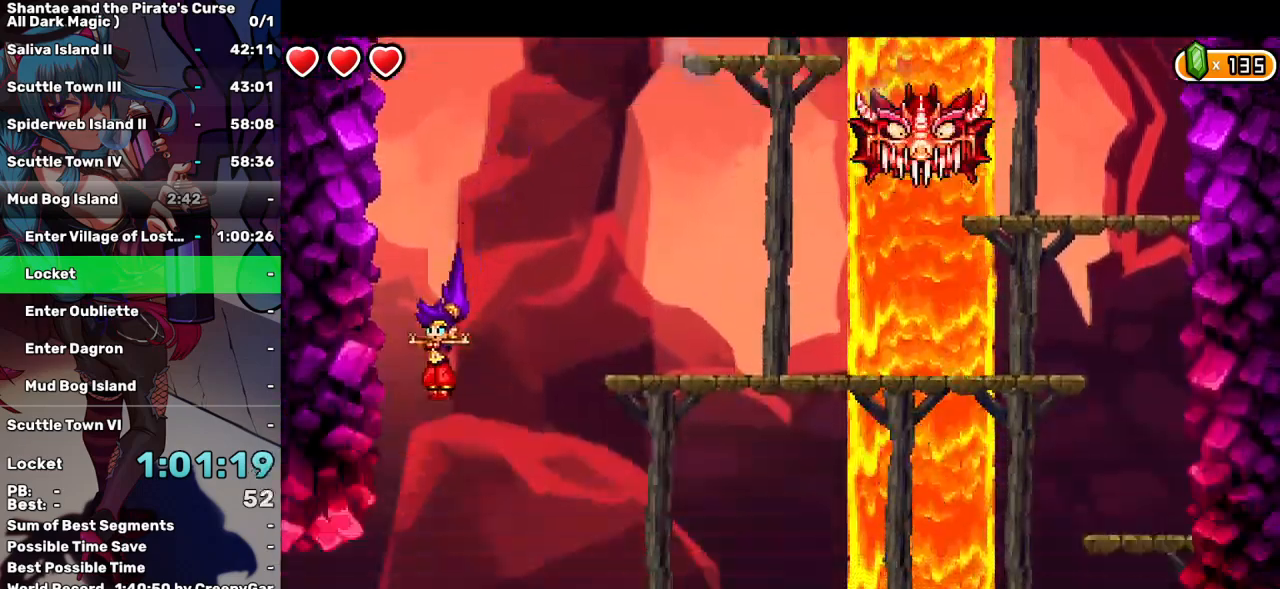
{"keys": ["left"], "events": []}
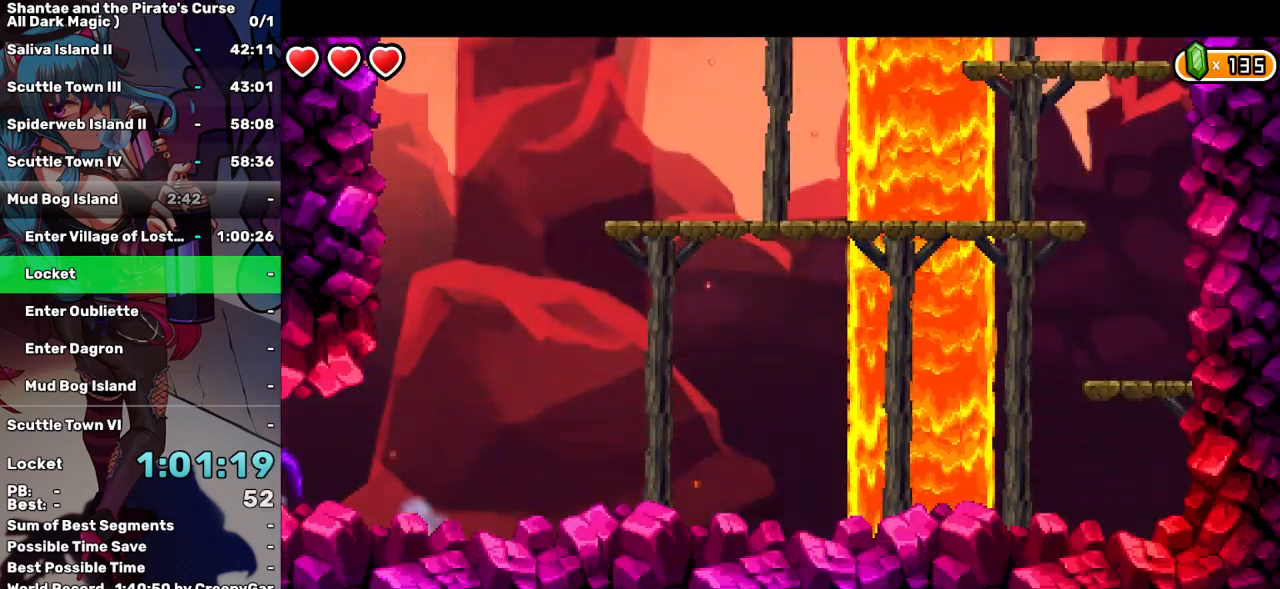
{"keys": ["left"], "events": []}
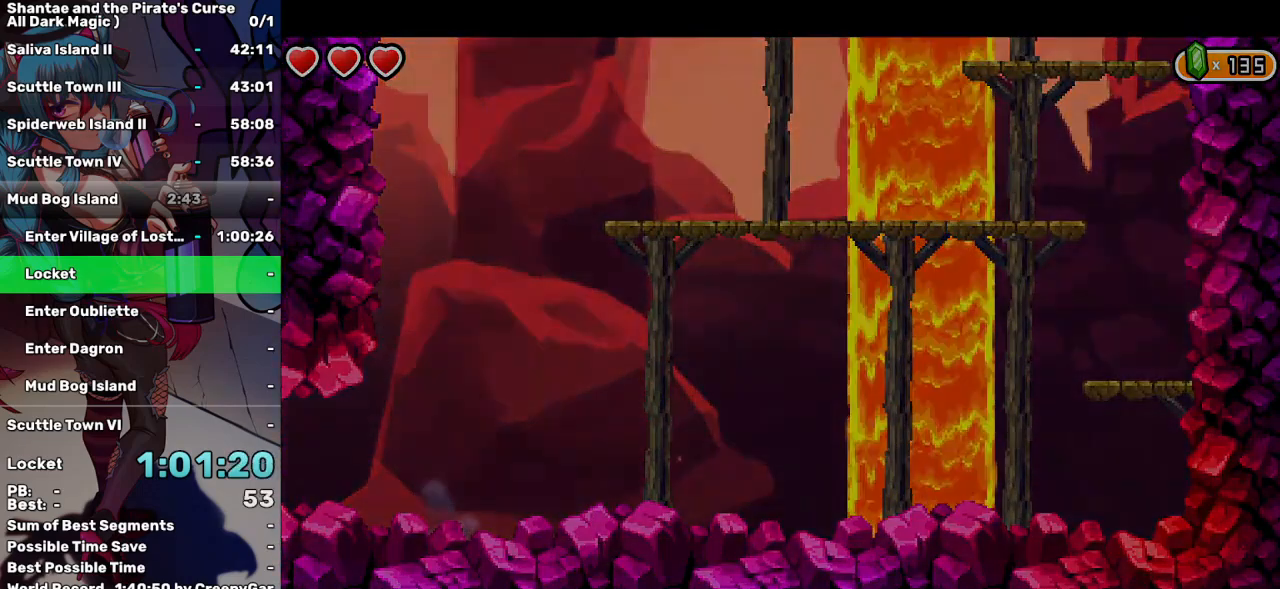
{"keys": ["left"], "events": []}
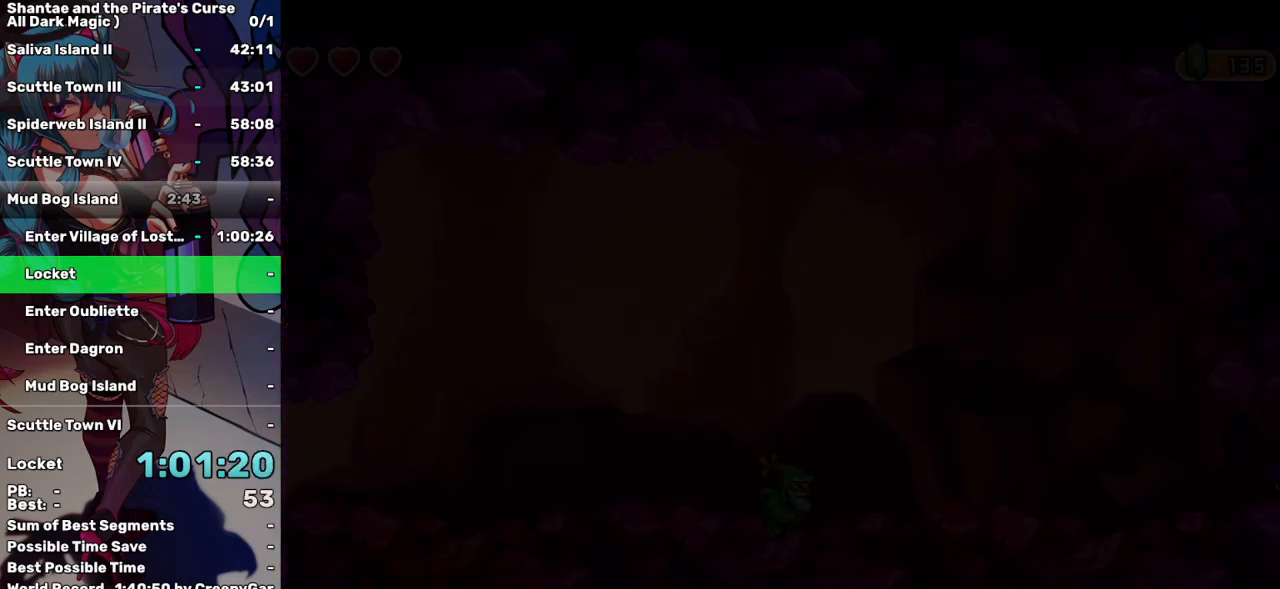
{"keys": ["left"], "events": []}
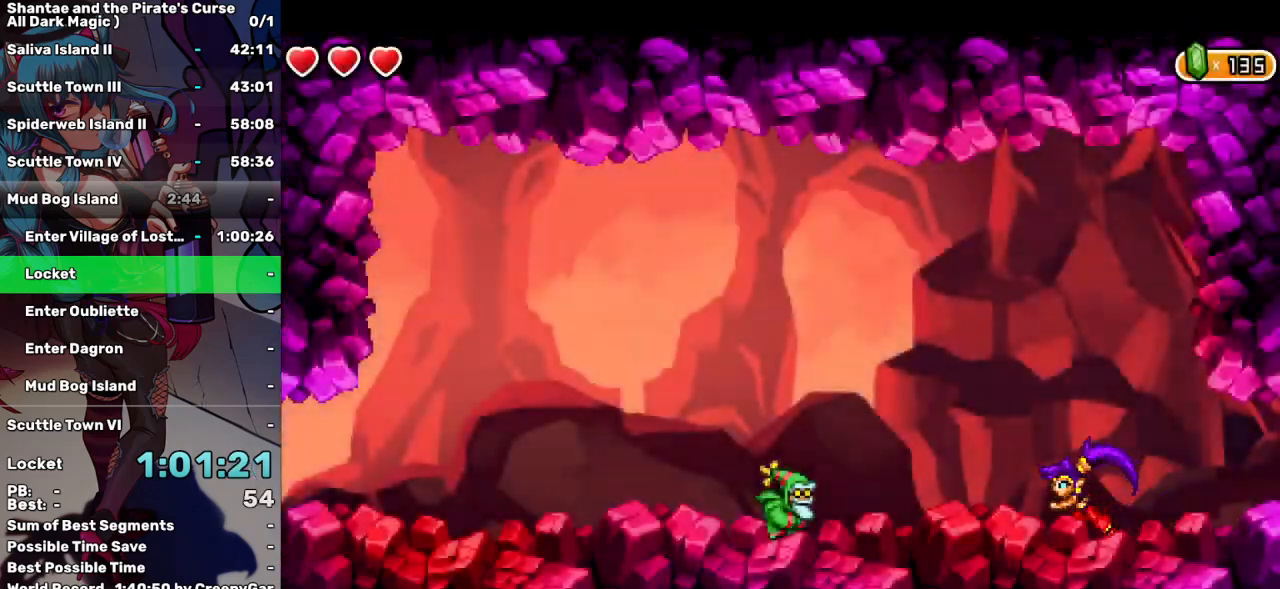
{"keys": ["left"], "events": [[17, "up", "down"], [67, "a", "down"], [117, "up", "up"], [167, "a", "up"]]}
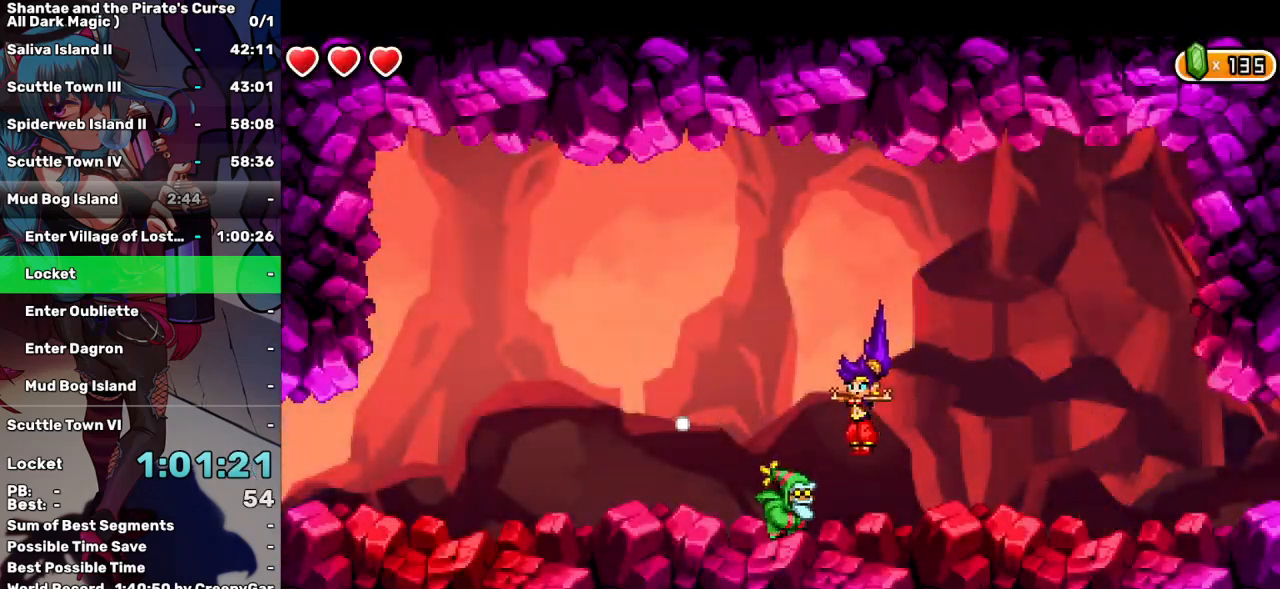
{"keys": ["left"], "events": []}
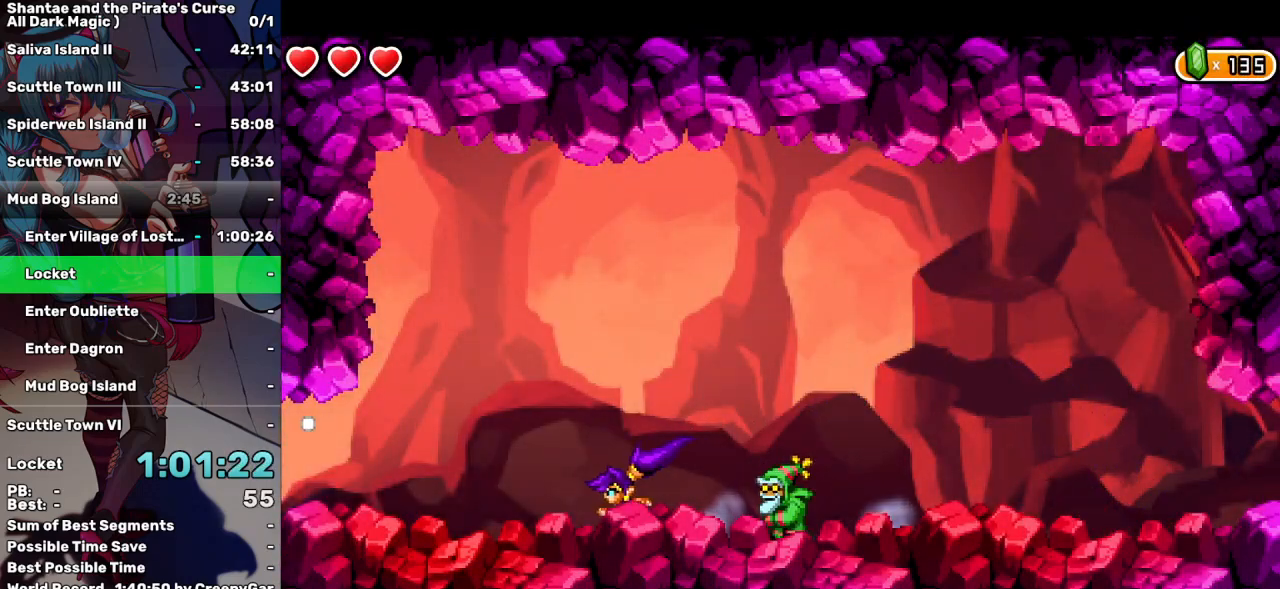
{"keys": ["left"], "events": []}
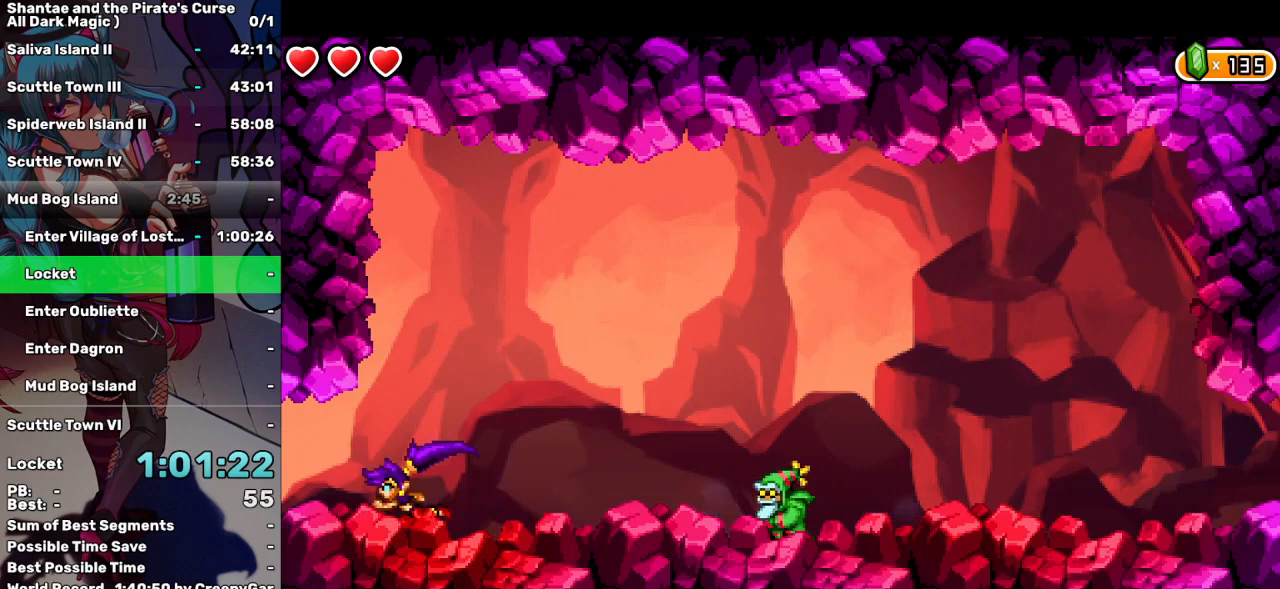
{"keys": ["left"], "events": []}
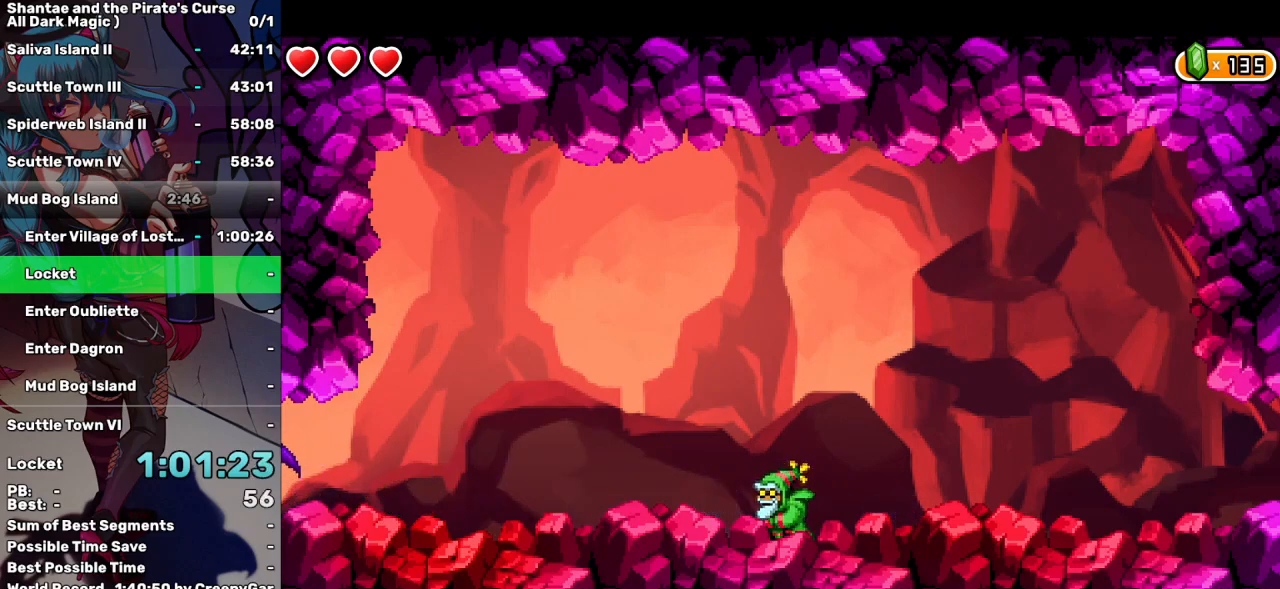
{"keys": ["left"], "events": []}
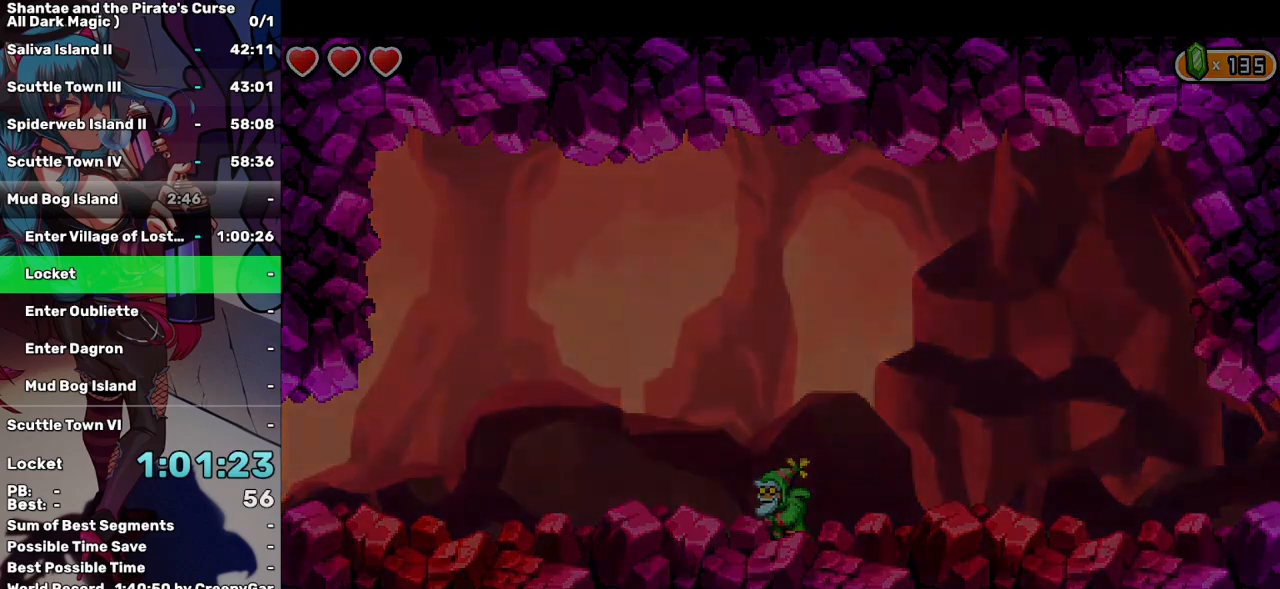
{"keys": ["left"], "events": []}
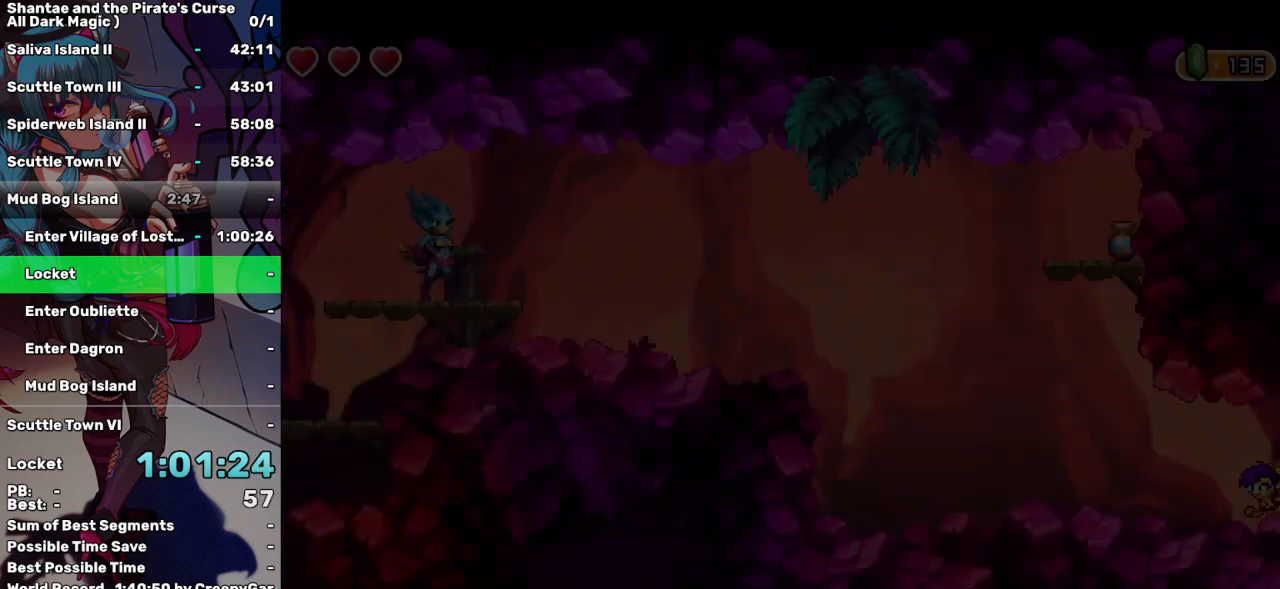
{"keys": ["left"], "events": []}
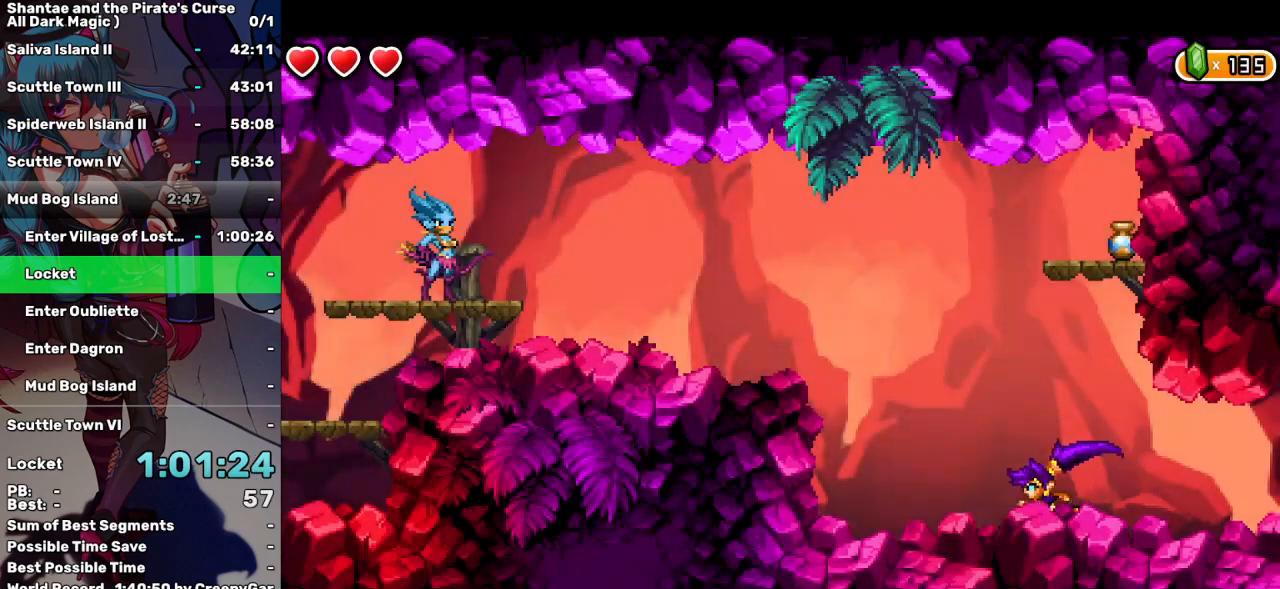
{"keys": ["left"], "events": [[184, "up", "down"], [500, "up", "up"]]}
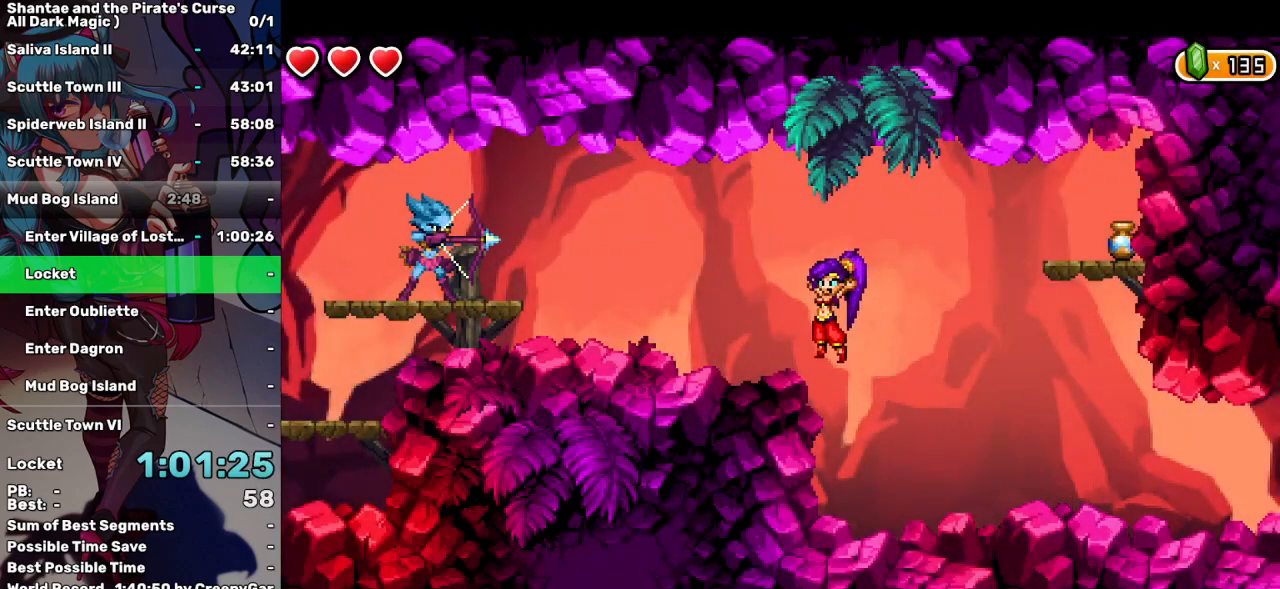
{"keys": ["left"], "events": []}
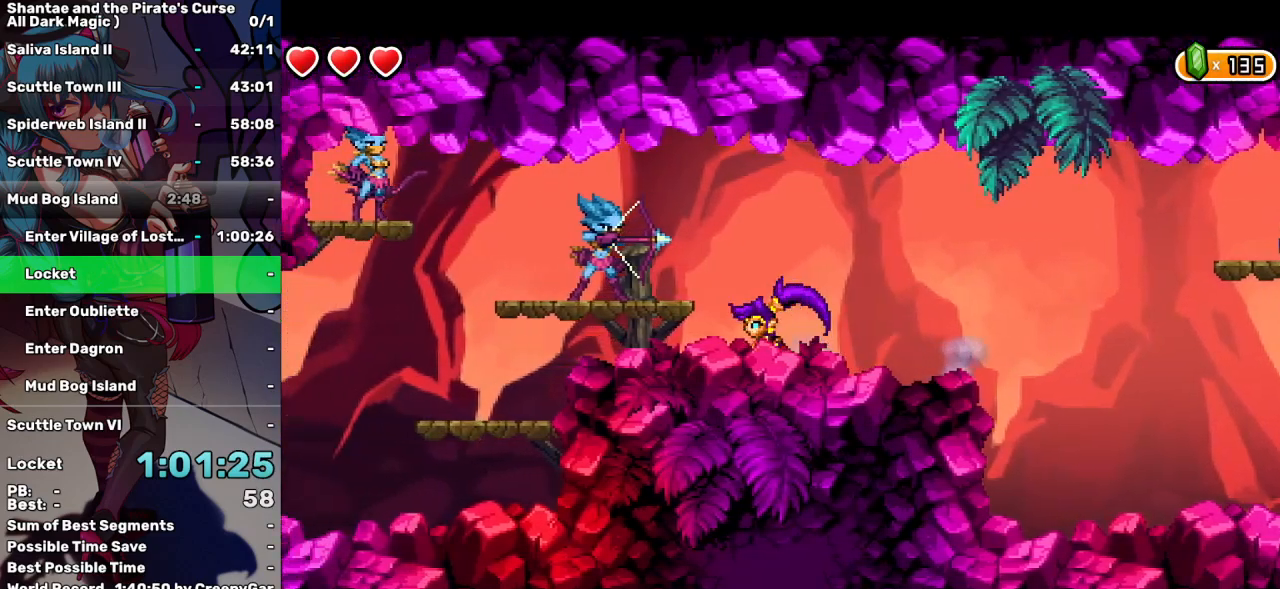
{"keys": ["left"], "events": []}